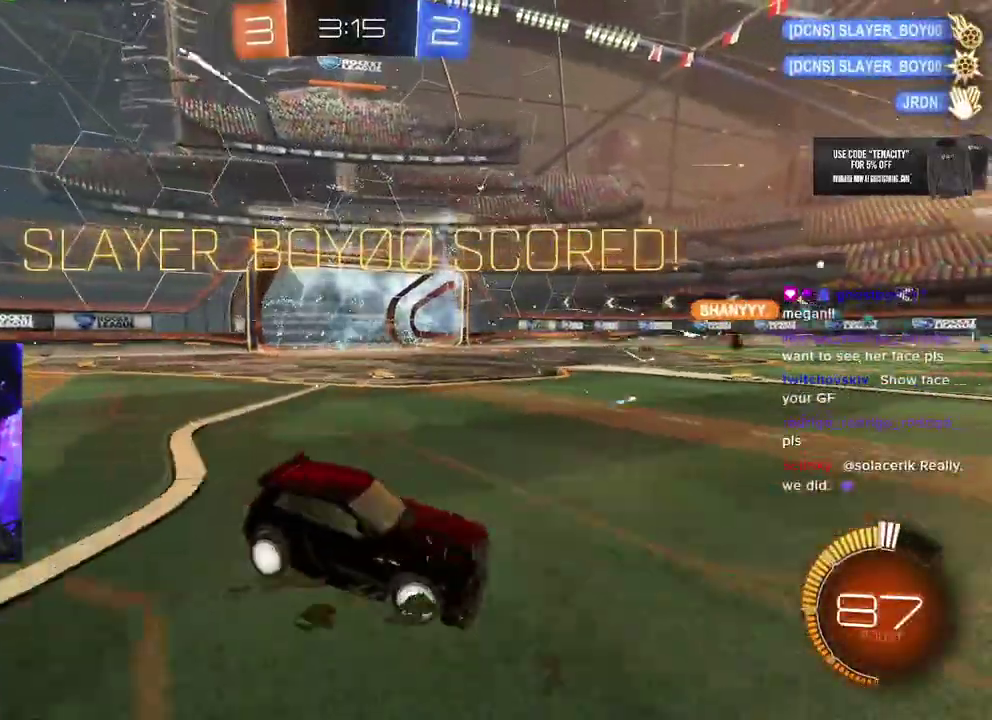
Gameplay with a controller (PlayStation layout); each line is a JSON object with the inputs held at the frame after it. "events" lists button and stick changes between this image and that frame as [ms after this image, input, new state], when the widget could be followed in between. This overlay highlights the sticks when they move; stick clicks (L3 R3) are not distinguishable. Not read: L1 R1.
{"buttons": ["SQUARE", "R2"], "left_stick": "down", "right_stick": "center"}
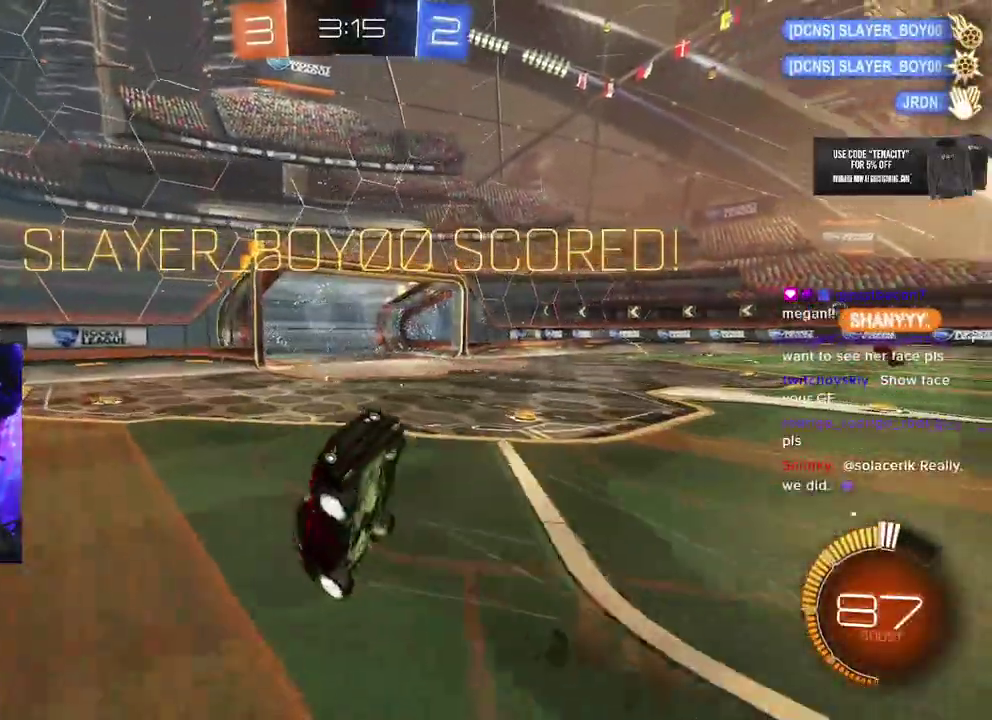
{"buttons": ["R2", "L3"], "left_stick": "up", "right_stick": "center", "events": [[67, "SQUARE", "up"], [67, "left_stick", "center"], [150, "TRIANGLE", "down"], [150, "left_stick", "up"], [200, "L3", "down"], [300, "TRIANGLE", "up"]]}
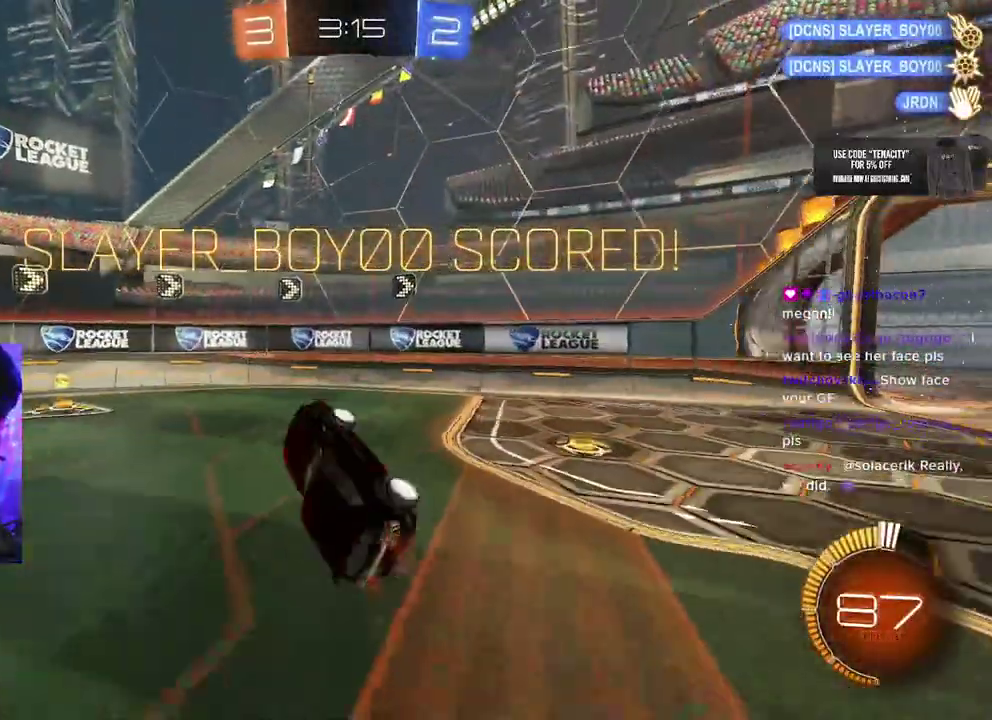
{"buttons": ["R2"], "left_stick": "up-left", "right_stick": "center", "events": [[150, "L3", "up"], [150, "SQUARE", "down"], [350, "SQUARE", "up"], [383, "left_stick", "up-left"]]}
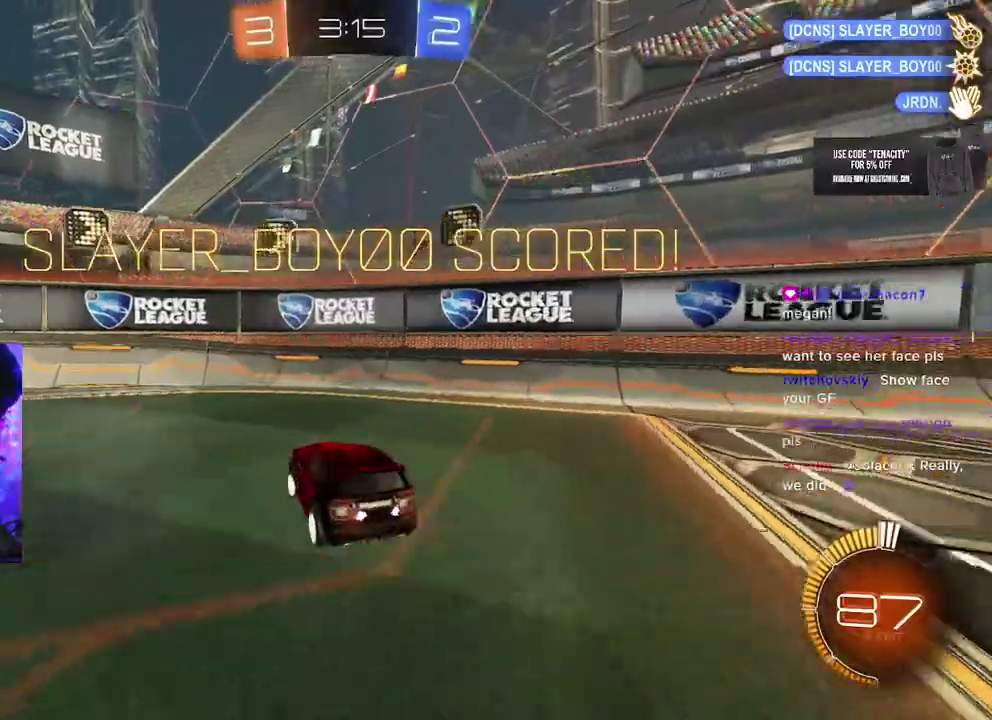
{"buttons": [], "left_stick": "center", "right_stick": "center", "events": [[83, "R2", "up"], [133, "left_stick", "center"]]}
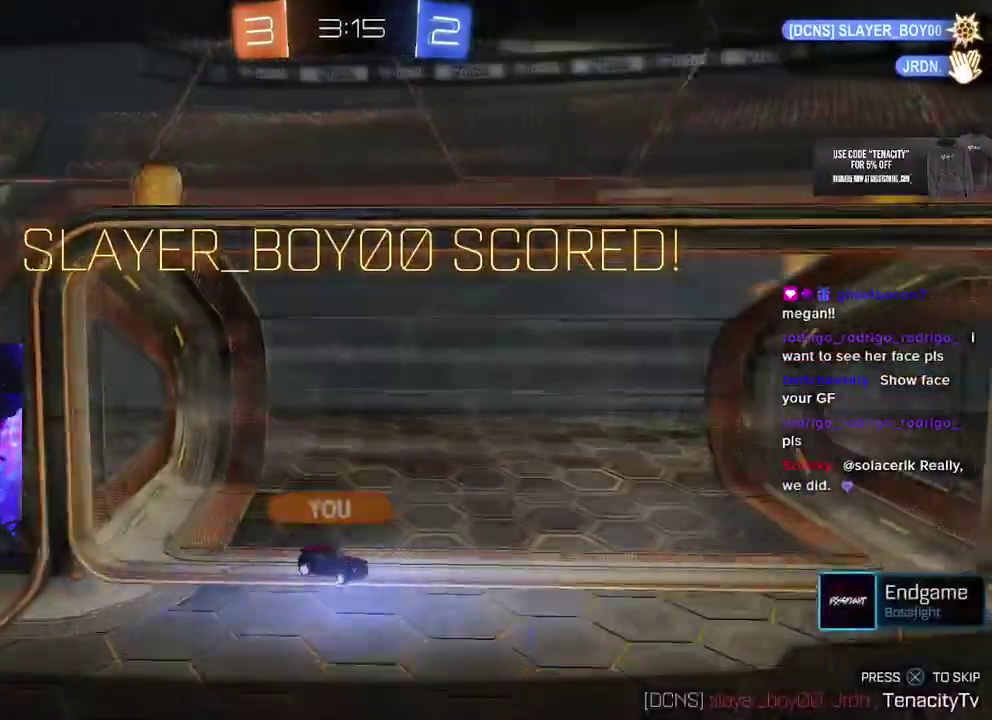
{"buttons": [], "left_stick": "center", "right_stick": "center", "events": []}
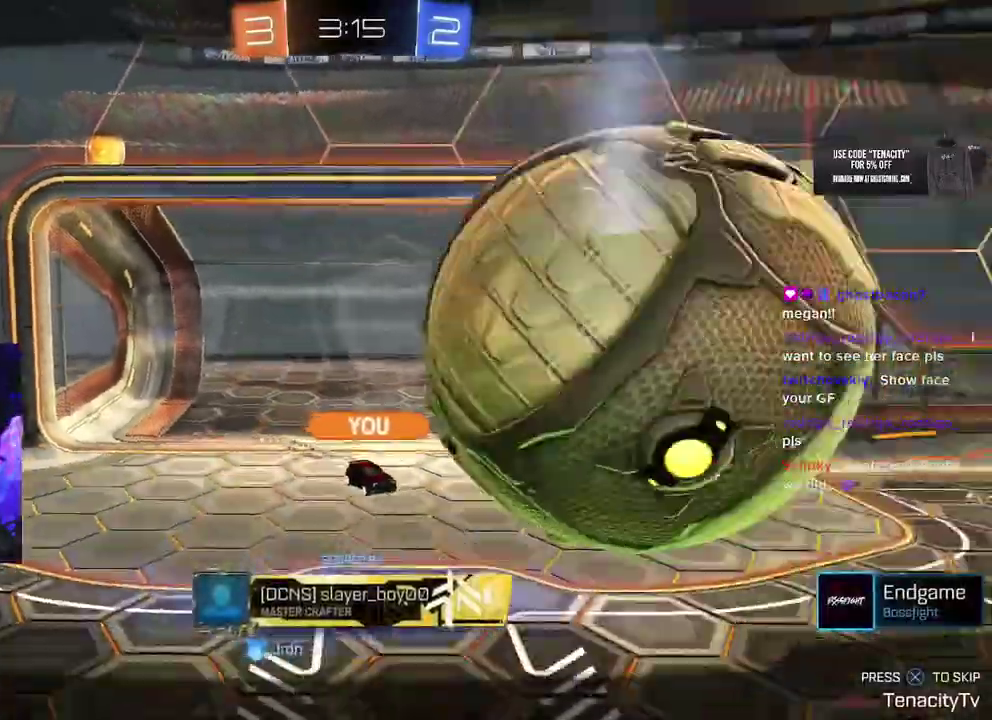
{"buttons": [], "left_stick": "center", "right_stick": "center", "events": []}
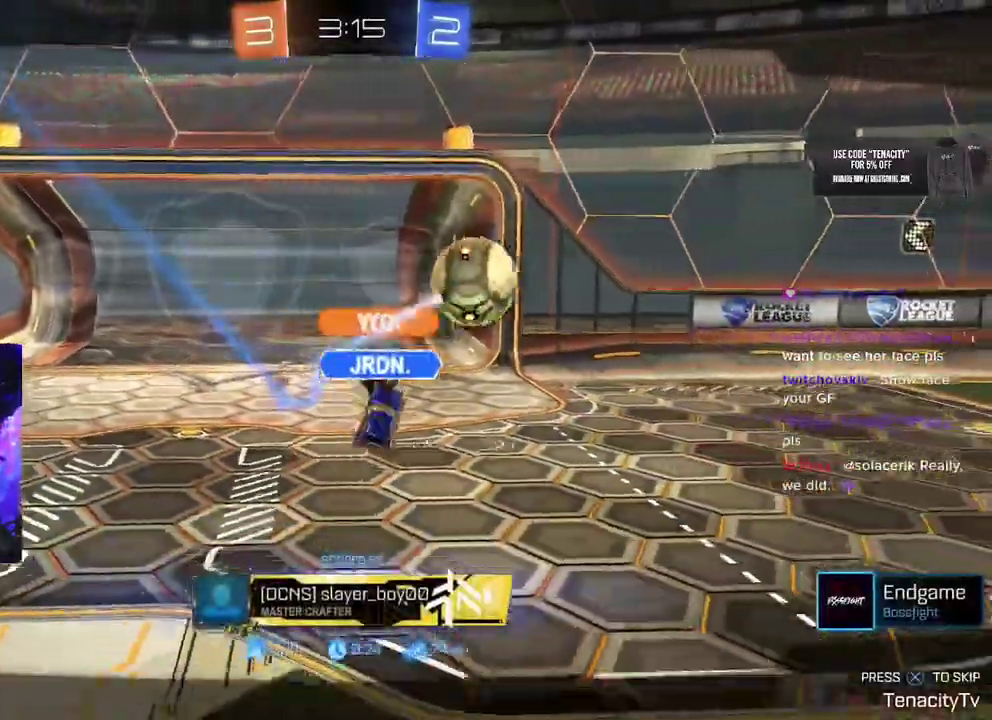
{"buttons": [], "left_stick": "center", "right_stick": "center", "events": [[400, "DPAD_DOWN", "down"], [467, "DPAD_DOWN", "up"]]}
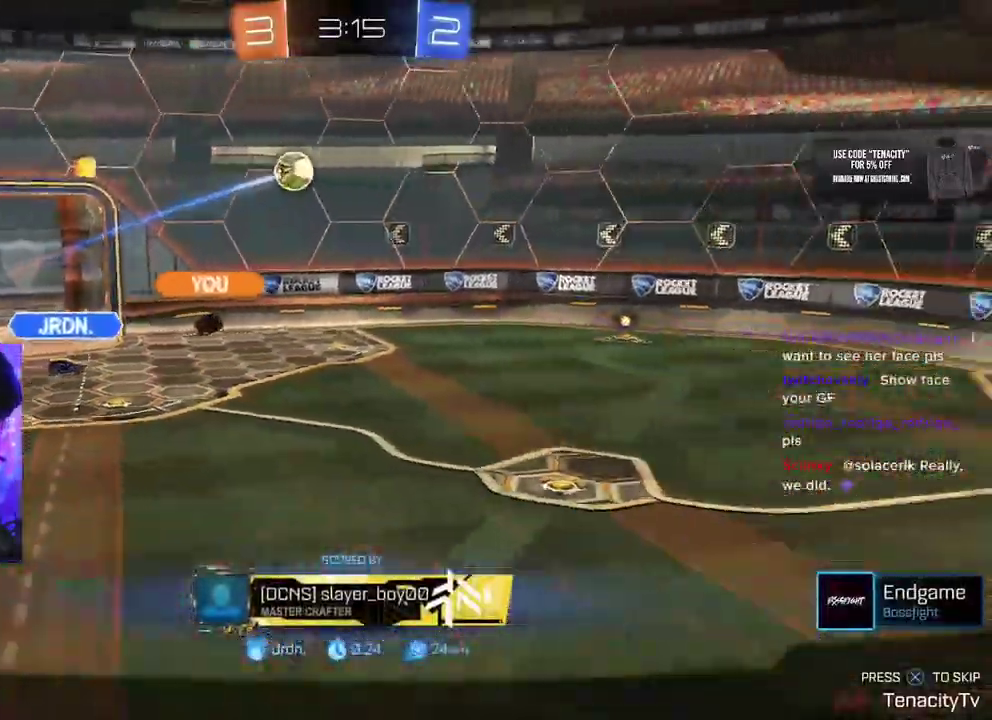
{"buttons": [], "left_stick": "center", "right_stick": "left", "events": [[50, "DPAD_LEFT", "down"], [117, "DPAD_LEFT", "up"], [383, "right_stick", "left"]]}
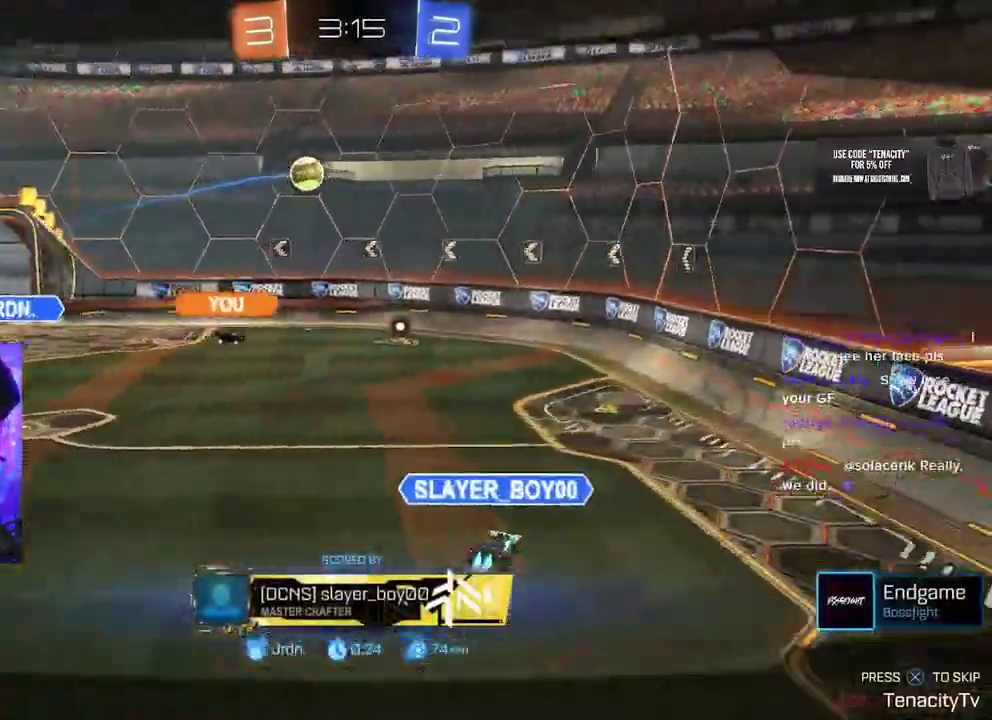
{"buttons": [], "left_stick": "center", "right_stick": "left", "events": []}
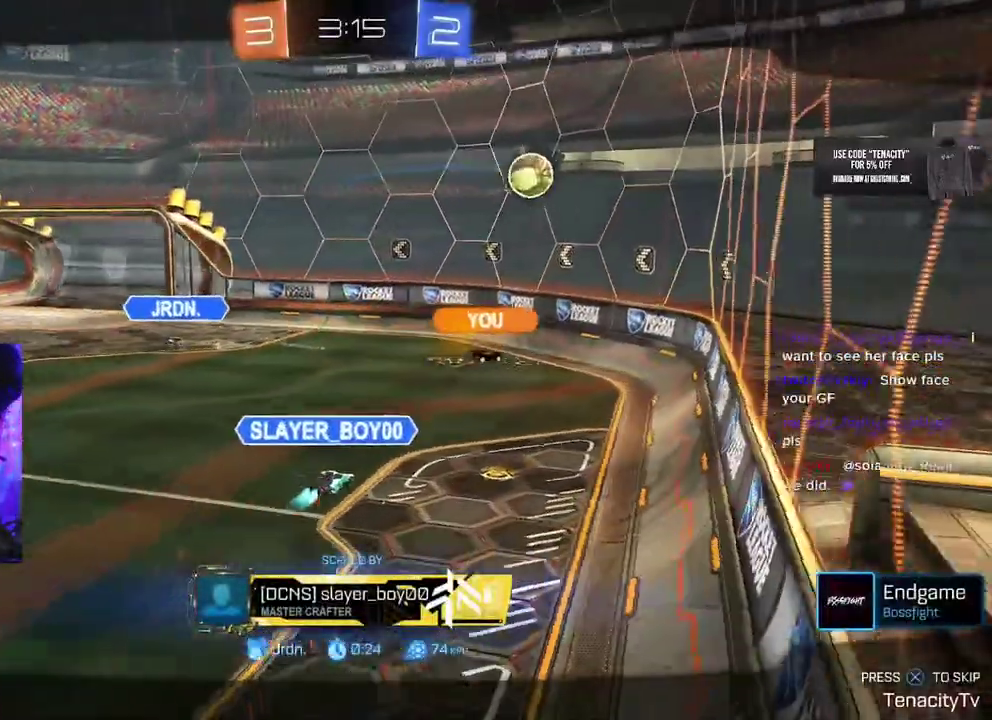
{"buttons": [], "left_stick": "center", "right_stick": "left", "events": []}
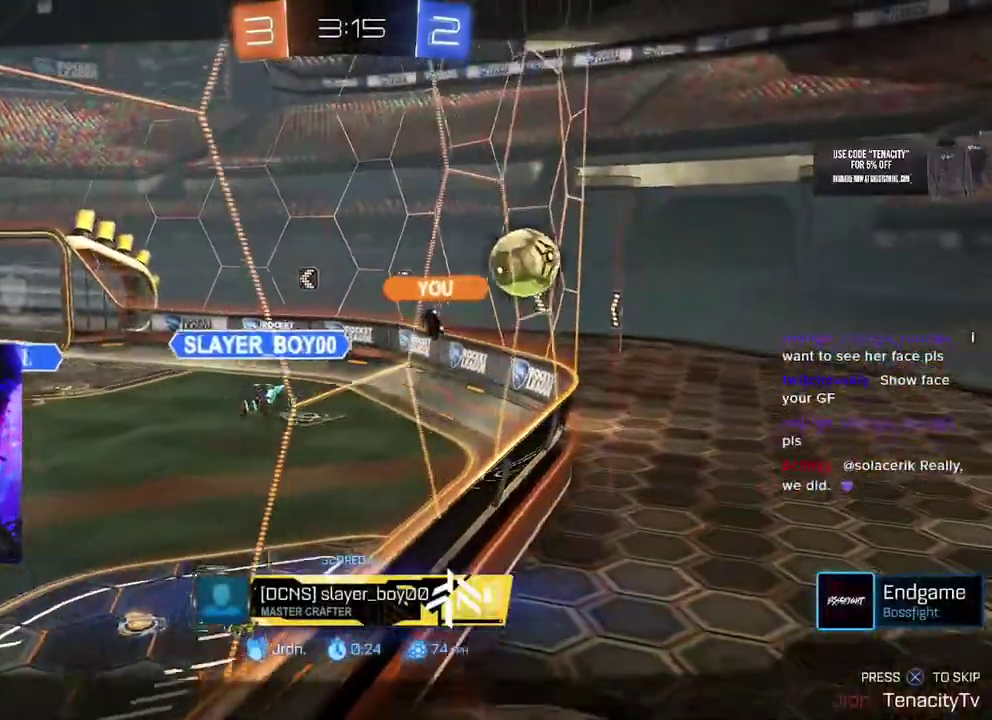
{"buttons": [], "left_stick": "center", "right_stick": "left"}
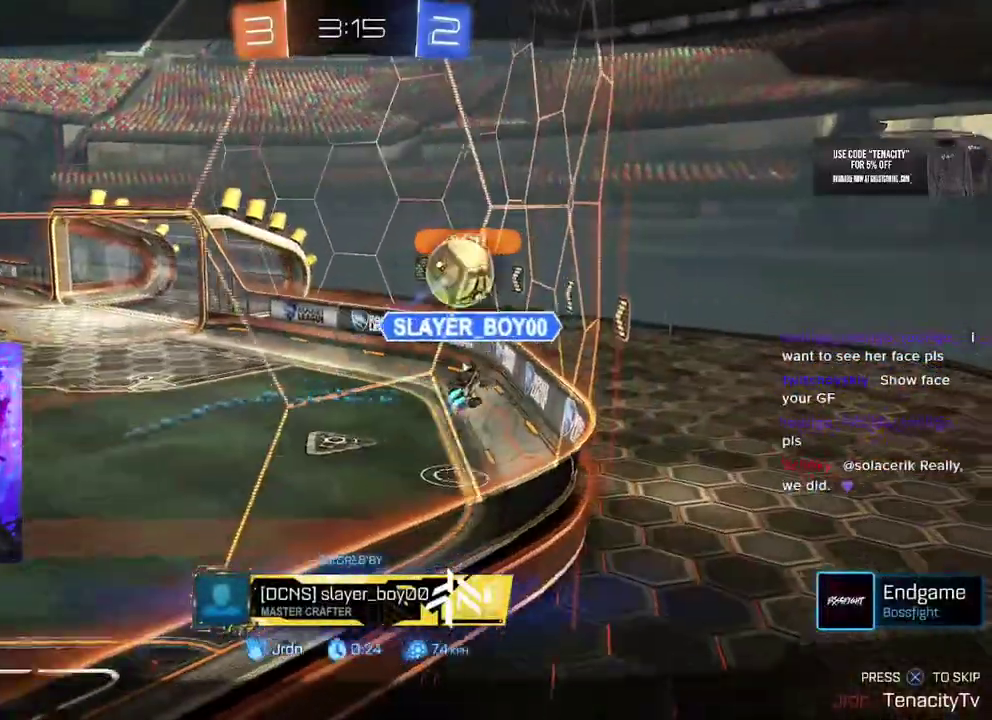
{"buttons": [], "left_stick": "center", "right_stick": "left", "events": []}
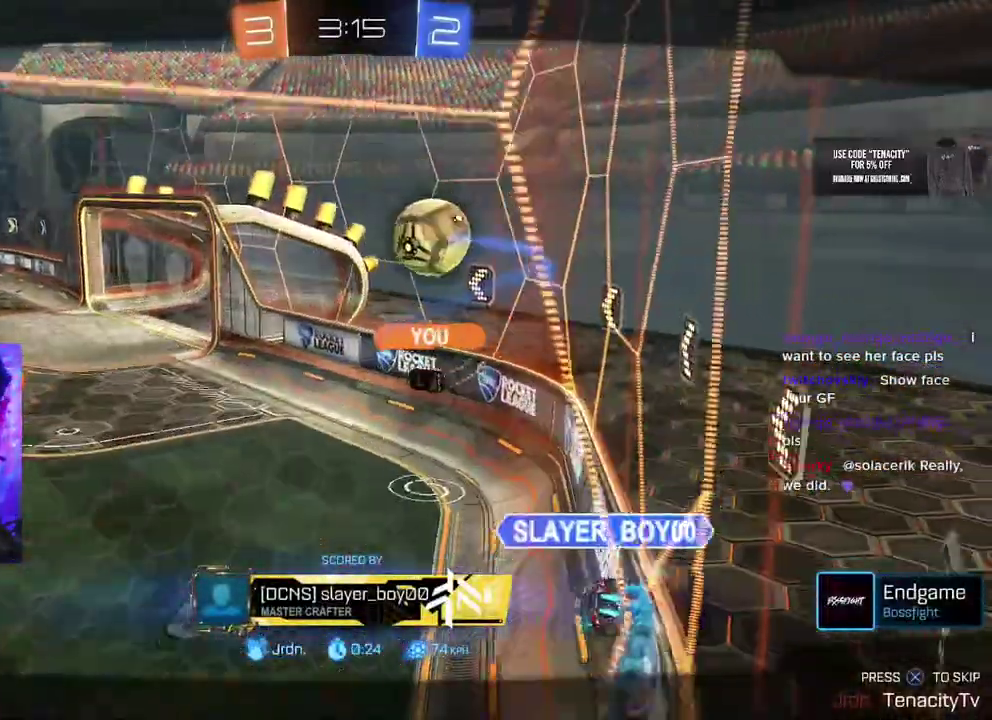
{"buttons": [], "left_stick": "center", "right_stick": "up-left", "events": [[150, "right_stick", "up-left"]]}
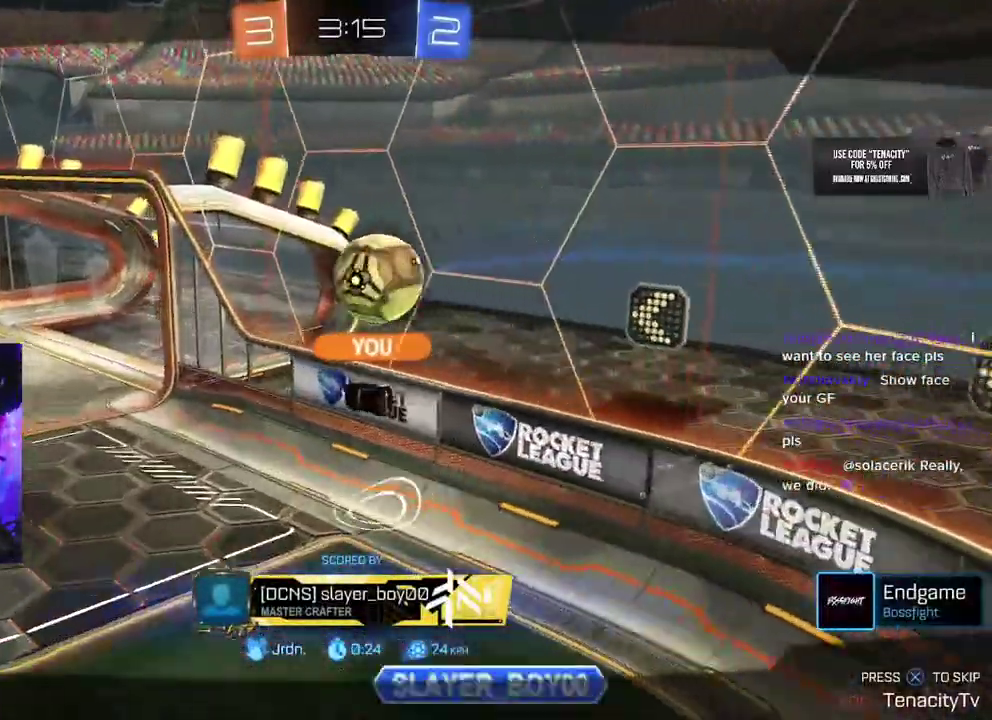
{"buttons": [], "left_stick": "center", "right_stick": "center", "events": [[117, "right_stick", "center"]]}
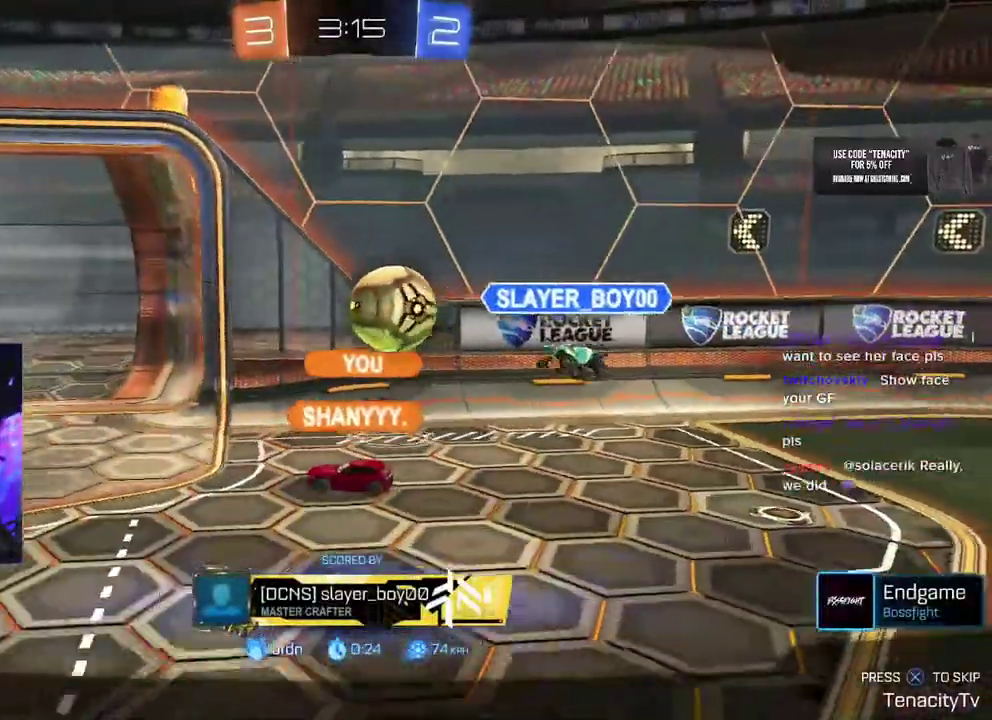
{"buttons": [], "left_stick": "center", "right_stick": "center", "events": [[367, "CROSS", "down"], [483, "CROSS", "up"]]}
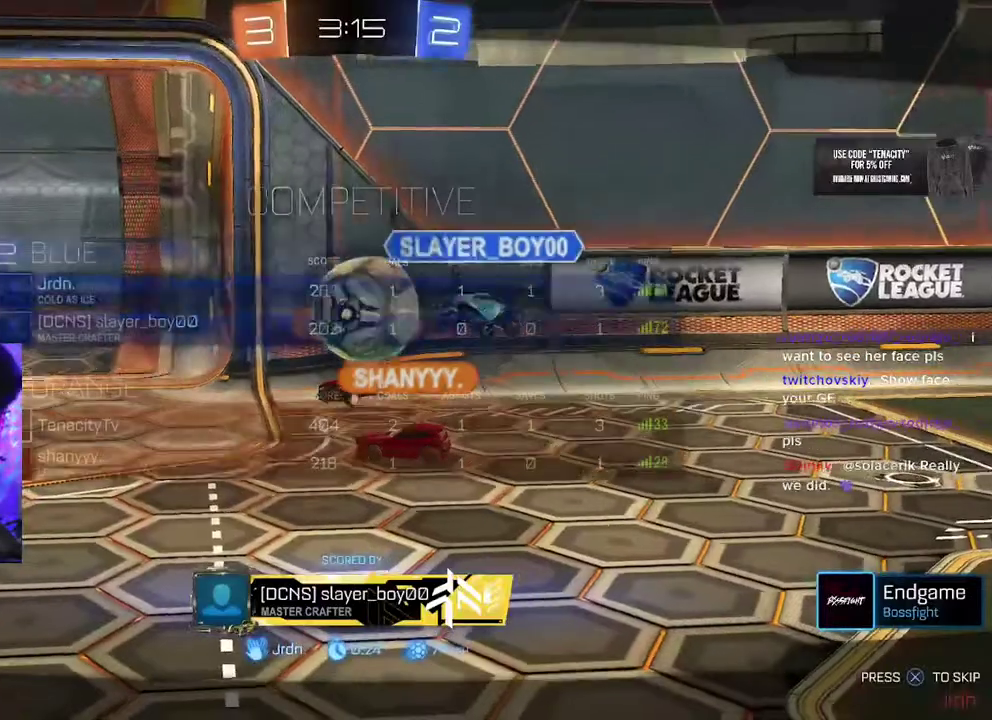
{"buttons": [], "left_stick": "center", "right_stick": "center", "events": []}
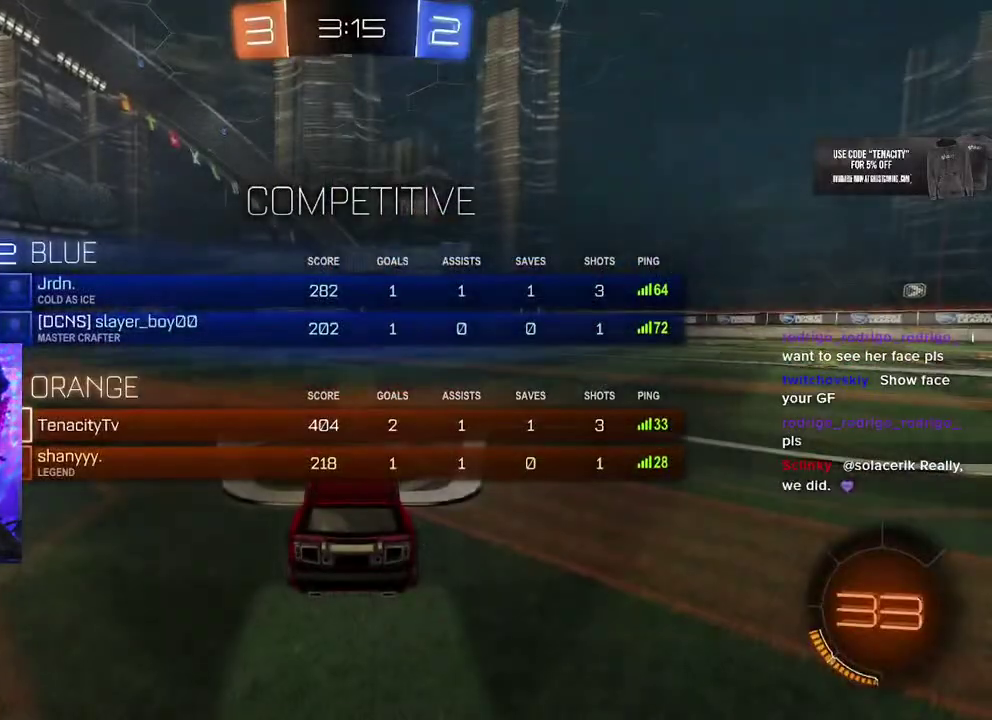
{"buttons": ["R2"], "left_stick": "center", "right_stick": "center", "events": [[350, "R2", "down"]]}
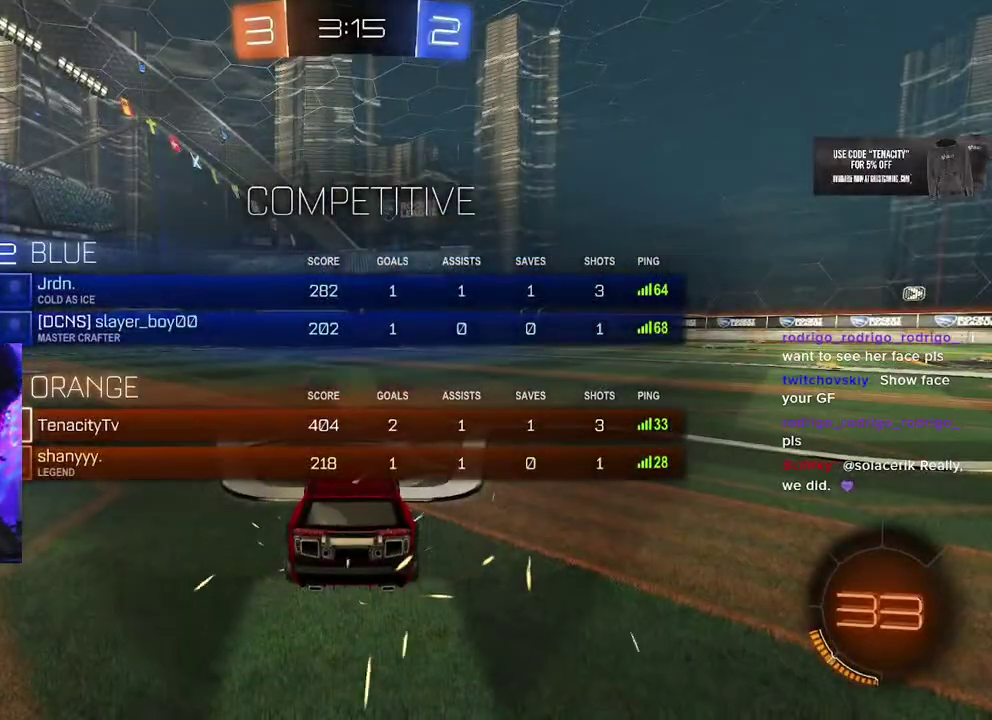
{"buttons": ["R2"], "left_stick": "center", "right_stick": "center", "events": [[67, "TRIANGLE", "down"], [183, "TRIANGLE", "up"], [267, "TRIANGLE", "down"], [367, "TRIANGLE", "up"]]}
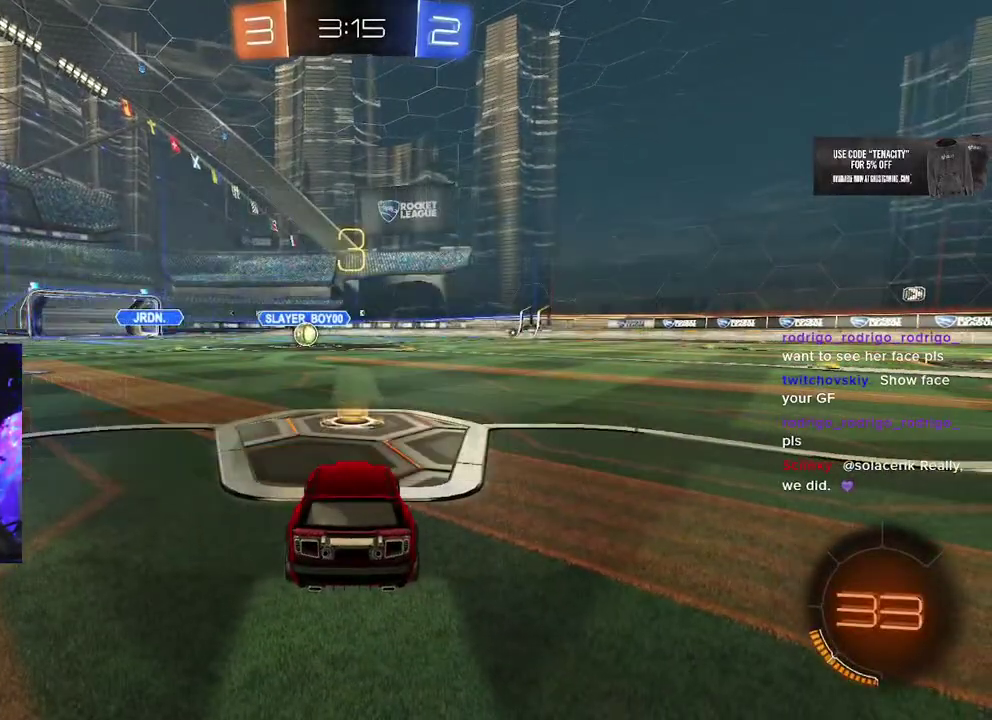
{"buttons": ["R2"], "left_stick": "center", "right_stick": "center", "events": []}
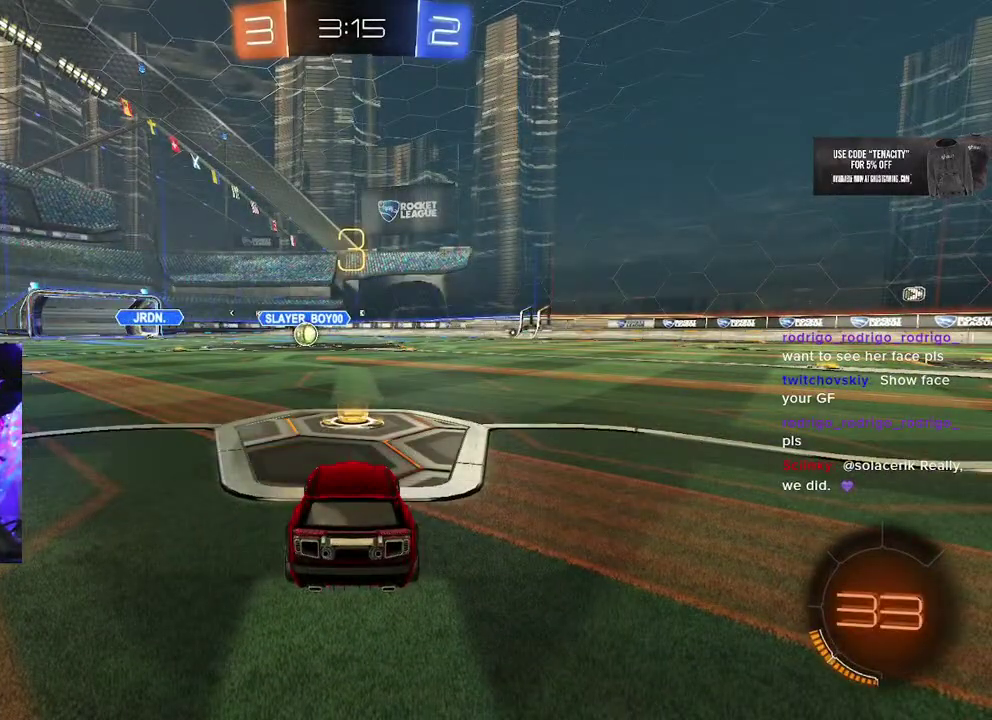
{"buttons": ["R2"], "left_stick": "center", "right_stick": "center", "events": [[150, "TRIANGLE", "down"], [233, "TRIANGLE", "up"], [300, "TRIANGLE", "down"], [417, "TRIANGLE", "up"]]}
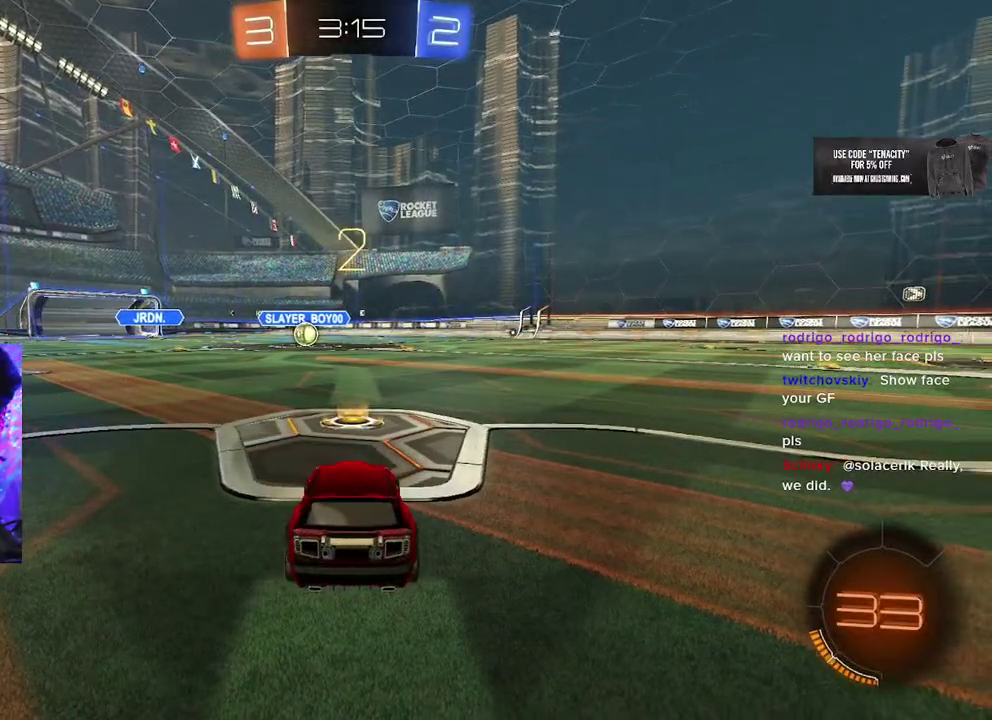
{"buttons": ["TRIANGLE", "R2"], "left_stick": "center", "right_stick": "center", "events": [[417, "TRIANGLE", "down"]]}
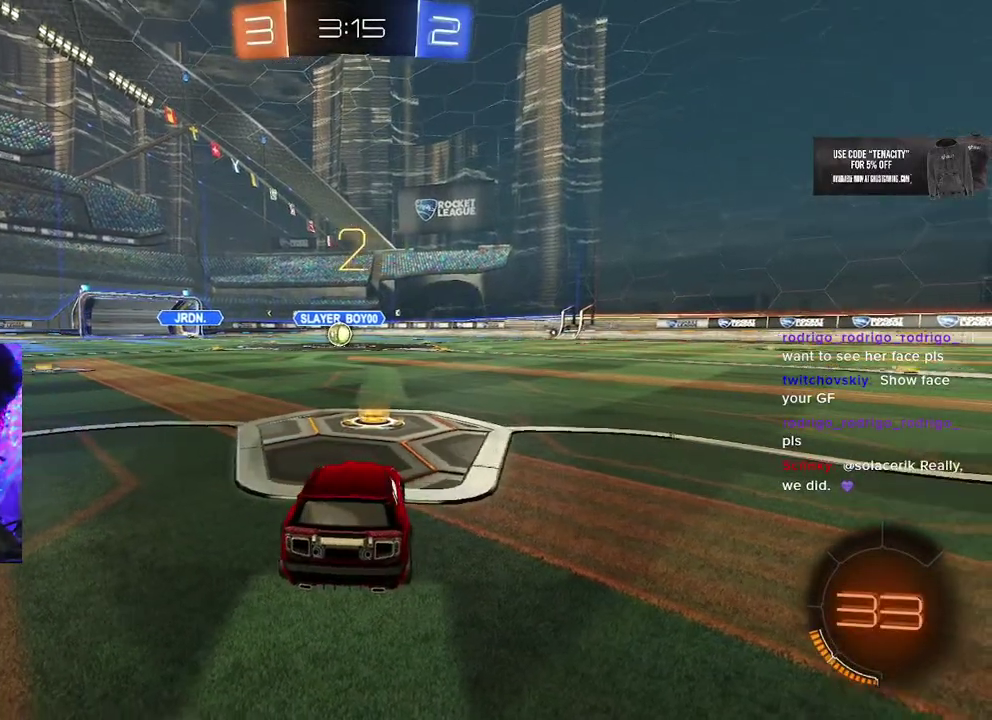
{"buttons": ["R2"], "left_stick": "center", "right_stick": "center", "events": [[17, "TRIANGLE", "up"], [67, "TRIANGLE", "down"], [200, "TRIANGLE", "up"], [400, "TRIANGLE", "down"], [500, "TRIANGLE", "up"]]}
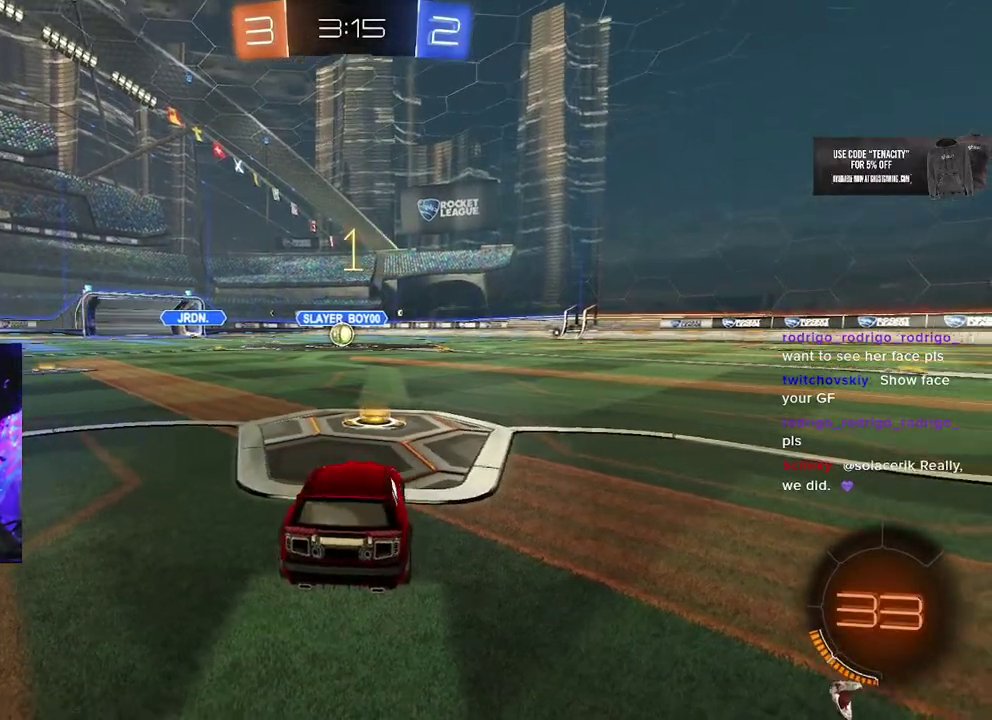
{"buttons": ["R2"], "left_stick": "center", "right_stick": "center", "events": []}
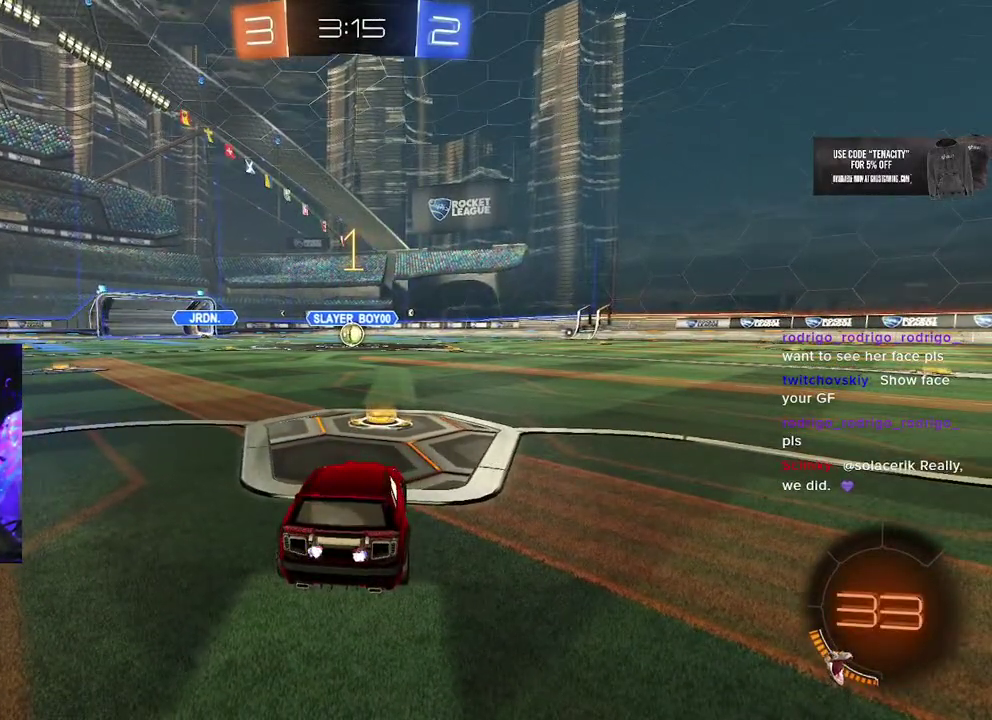
{"buttons": ["R2"], "left_stick": "center", "right_stick": "center", "events": []}
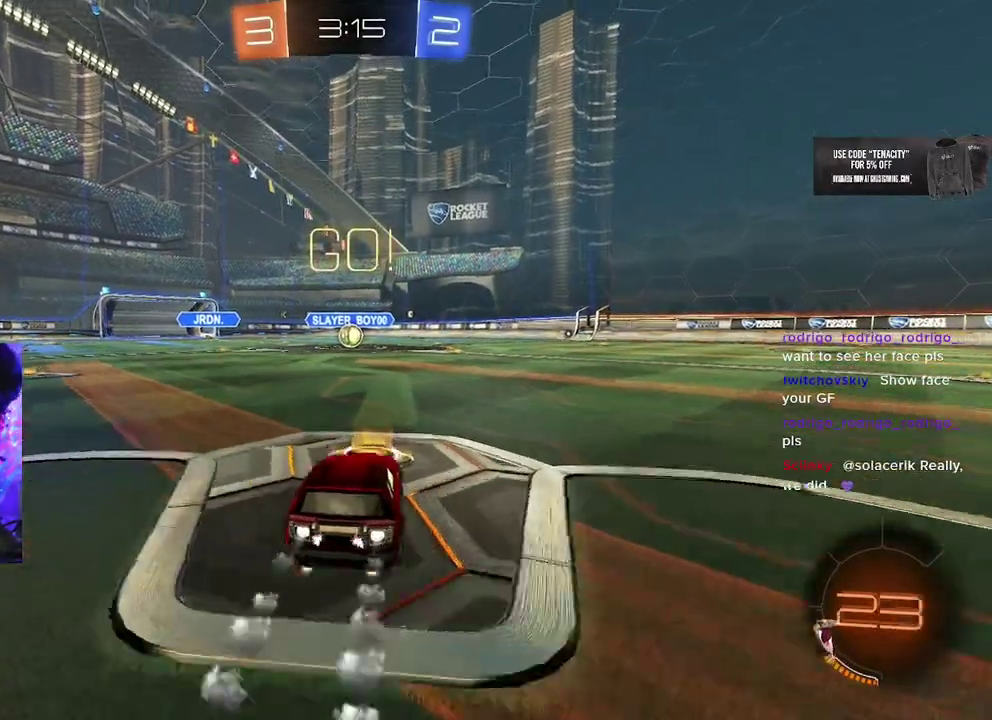
{"buttons": ["SQUARE", "R2"], "left_stick": "down", "right_stick": "center", "events": [[17, "left_stick", "right"], [50, "CROSS", "down"], [100, "CROSS", "up"], [100, "left_stick", "up"], [167, "CROSS", "down"], [200, "SQUARE", "down"], [217, "left_stick", "down-right"], [233, "CROSS", "up"], [450, "left_stick", "down"]]}
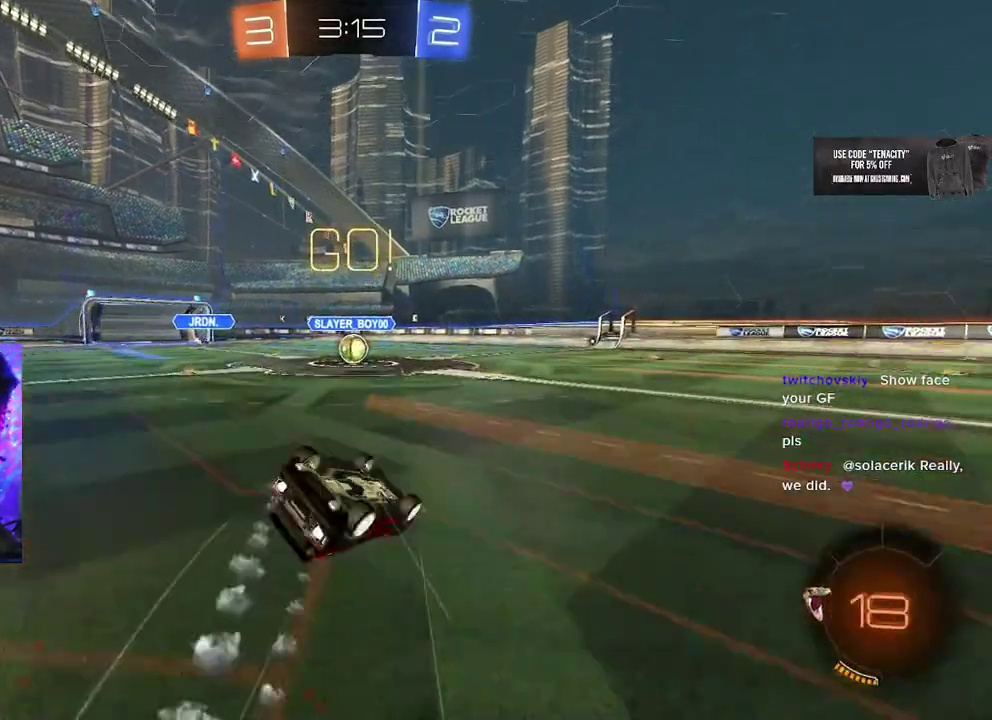
{"buttons": ["SQUARE", "R2"], "left_stick": "center", "right_stick": "center", "events": [[67, "left_stick", "down-left"], [450, "left_stick", "center"]]}
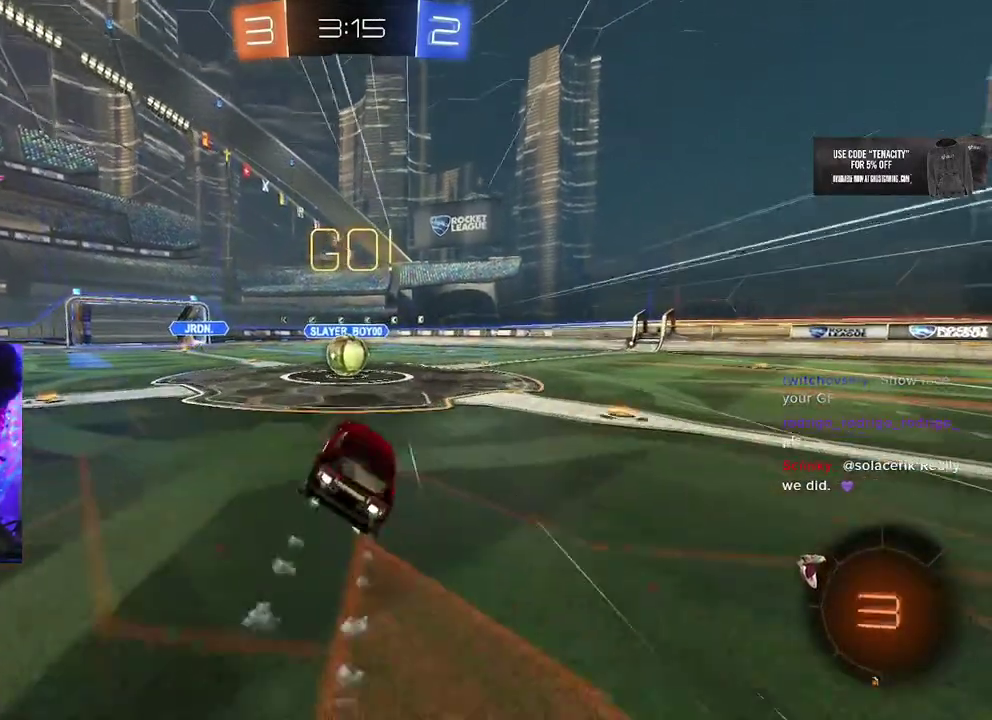
{"buttons": ["R2"], "left_stick": "center", "right_stick": "center", "events": [[33, "SQUARE", "up"], [300, "CROSS", "down"], [300, "left_stick", "left"], [417, "CROSS", "up"], [417, "left_stick", "center"]]}
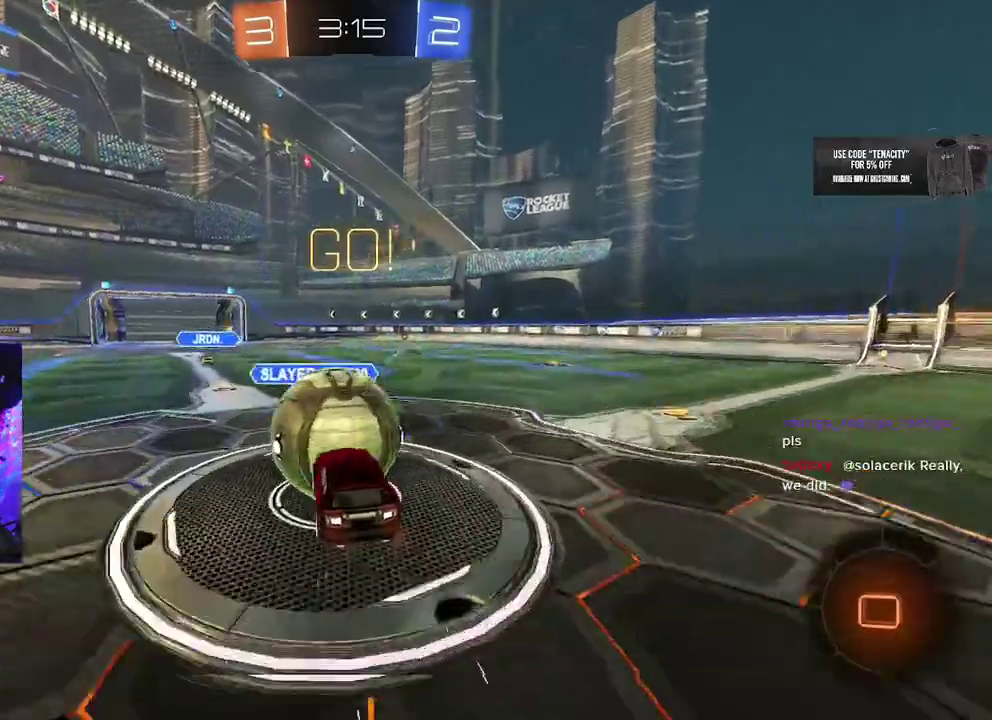
{"buttons": ["R2", "L3"], "left_stick": "down", "right_stick": "center", "events": [[33, "left_stick", "up-right"], [50, "CROSS", "down"], [83, "L3", "down"], [100, "left_stick", "down-right"], [150, "left_stick", "down"], [233, "CROSS", "up"]]}
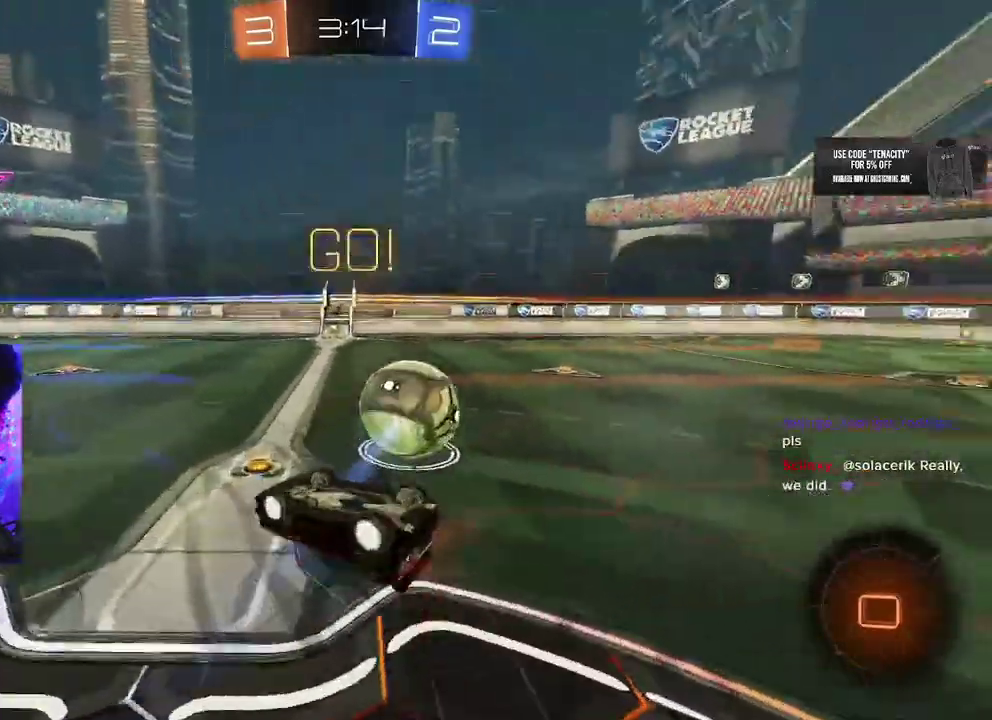
{"buttons": ["R2"], "left_stick": "right", "right_stick": "center", "events": [[17, "left_stick", "down-left"], [200, "left_stick", "down"], [317, "left_stick", "down-right"], [367, "L3", "up"], [450, "left_stick", "right"]]}